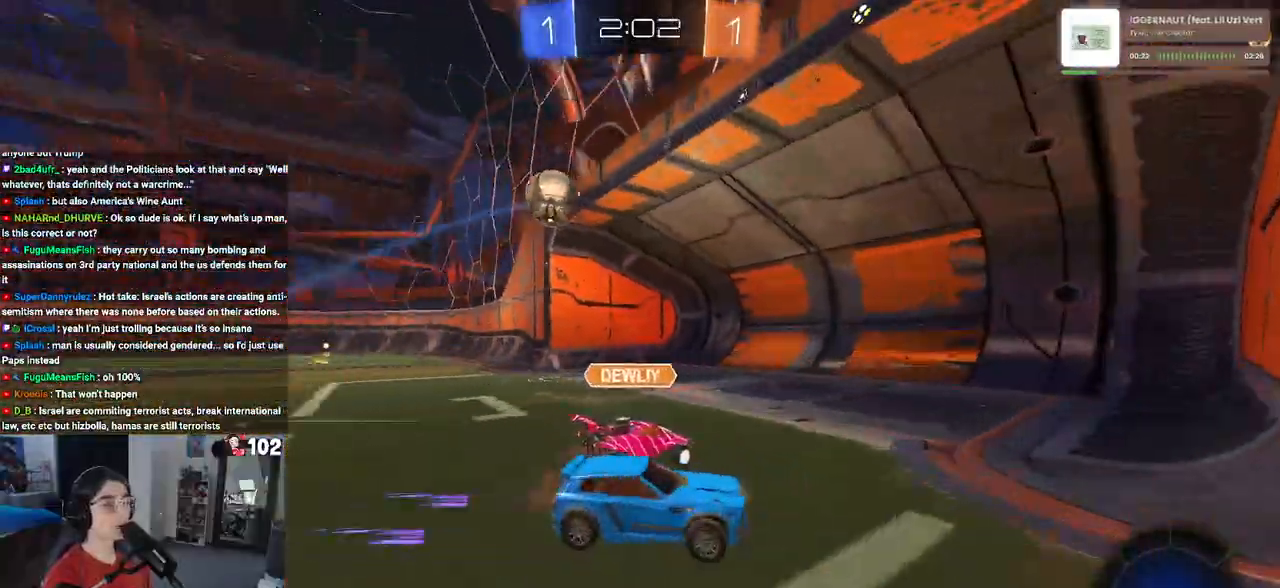
Gameplay with a controller (PlayStation layout); each line is a JSON object with the inputs held at the frame after it. "events" lists button and stick changes between this image and that frame as [ms after this image, input, new state], when the widget could be followed in between.
{"buttons": ["R2"], "left_stick": "down-right", "right_stick": "center", "events": []}
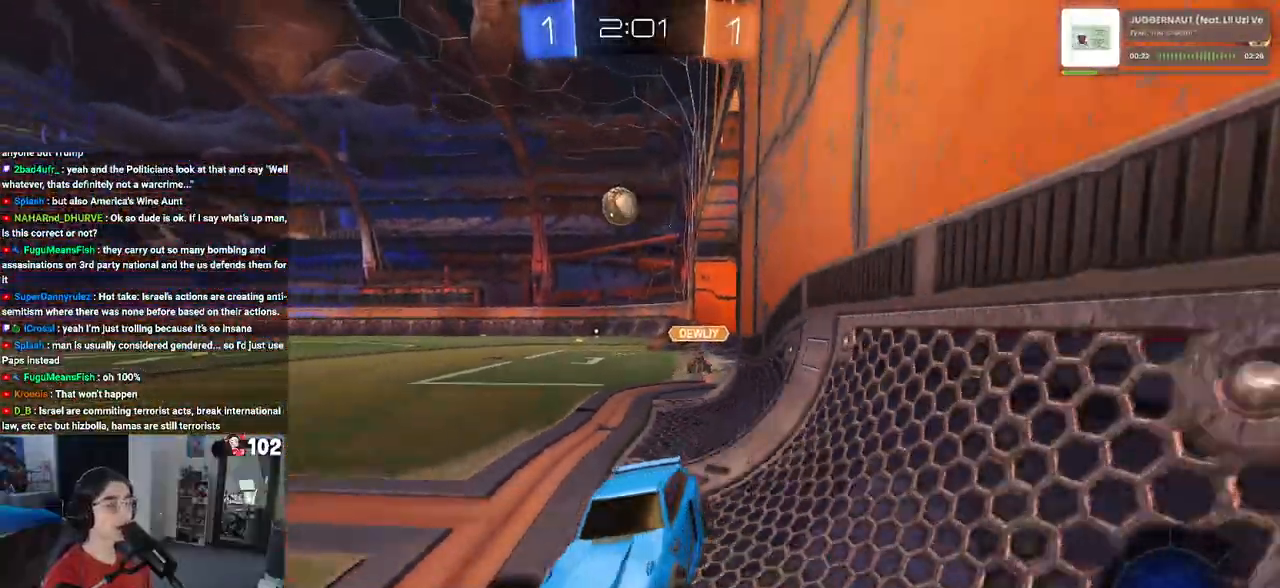
{"buttons": ["R2"], "left_stick": "right", "right_stick": "center", "events": [[50, "left_stick", "right"], [167, "left_stick", "center"], [467, "left_stick", "right"]]}
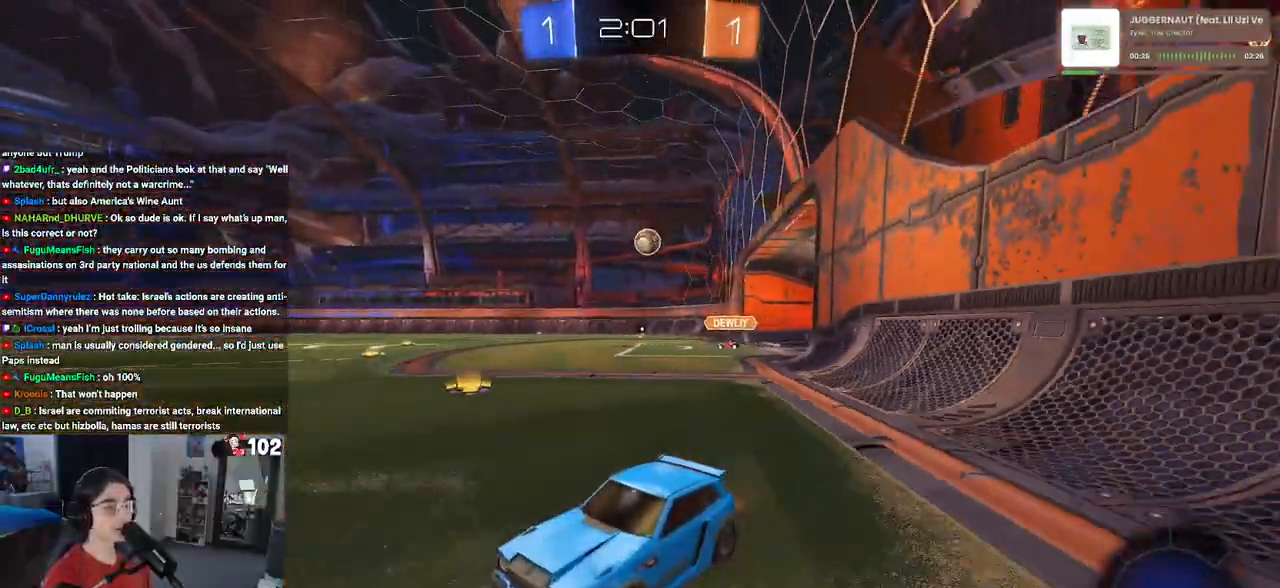
{"buttons": ["R1", "R2"], "left_stick": "right", "right_stick": "center", "events": [[133, "left_stick", "center"], [300, "SQUARE", "down"], [333, "left_stick", "right"], [350, "R1", "down"], [400, "SQUARE", "up"]]}
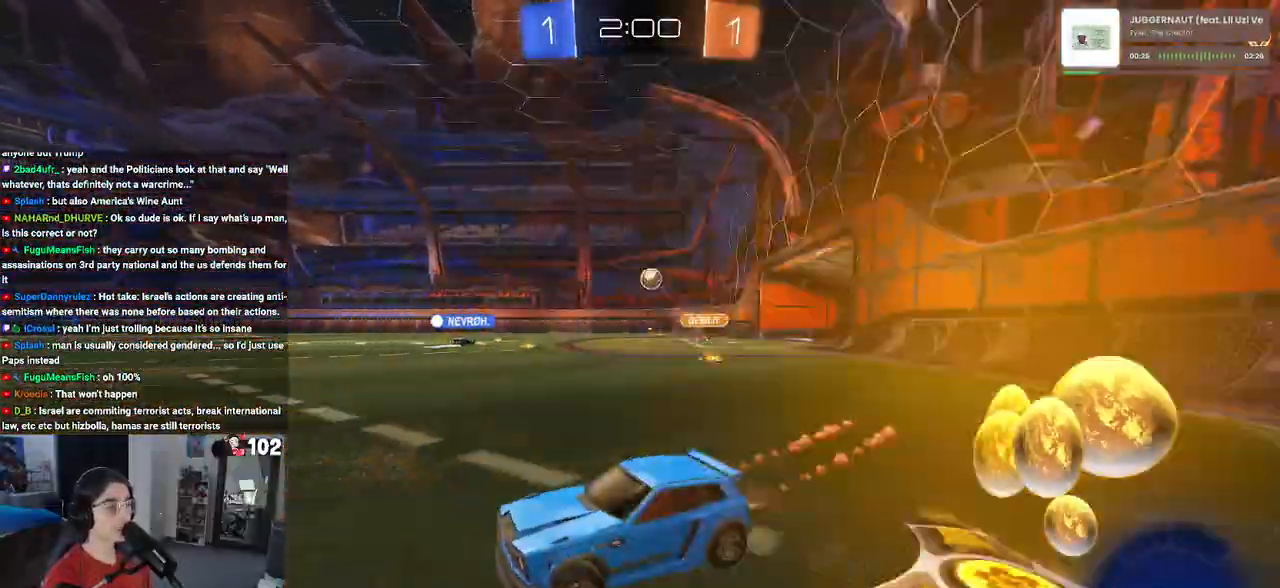
{"buttons": ["R1", "R2"], "left_stick": "center", "right_stick": "center", "events": [[33, "left_stick", "center"], [250, "left_stick", "right"], [400, "left_stick", "center"]]}
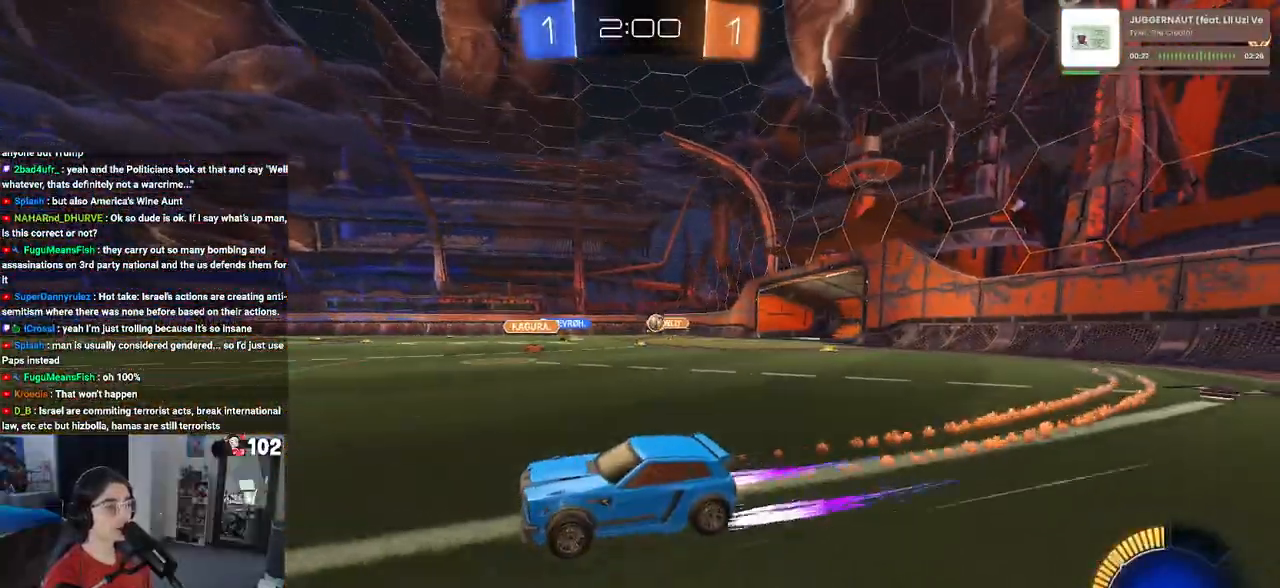
{"buttons": ["R2"], "left_stick": "center", "right_stick": "center", "events": [[83, "left_stick", "right"], [250, "R1", "up"], [483, "left_stick", "center"]]}
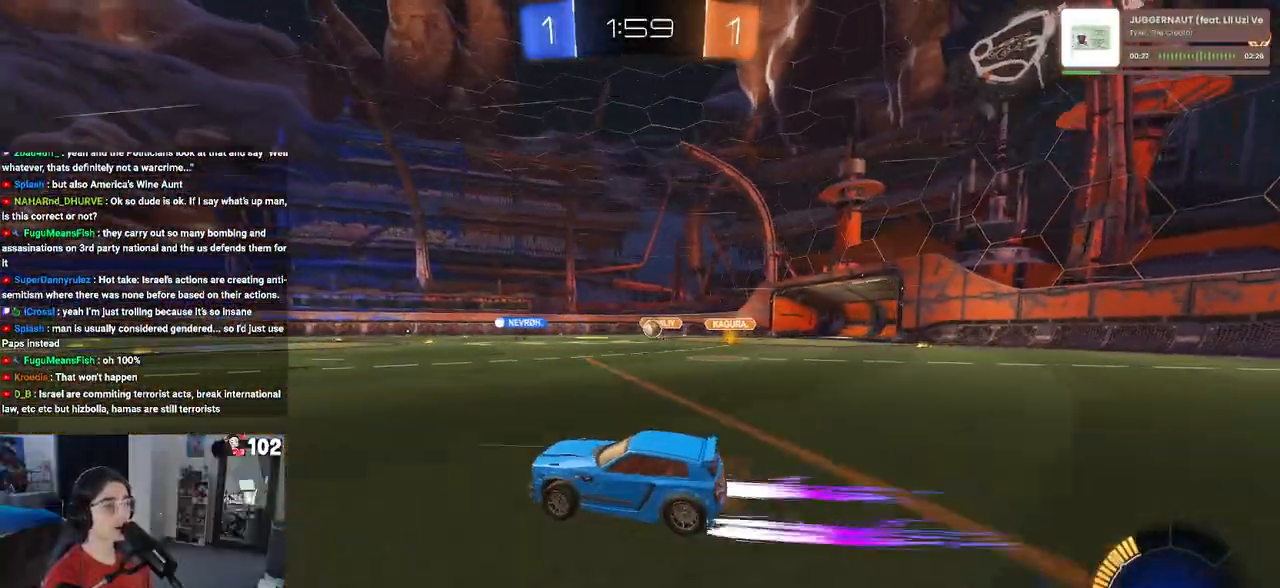
{"buttons": ["R2"], "left_stick": "left", "right_stick": "center", "events": [[300, "left_stick", "left"]]}
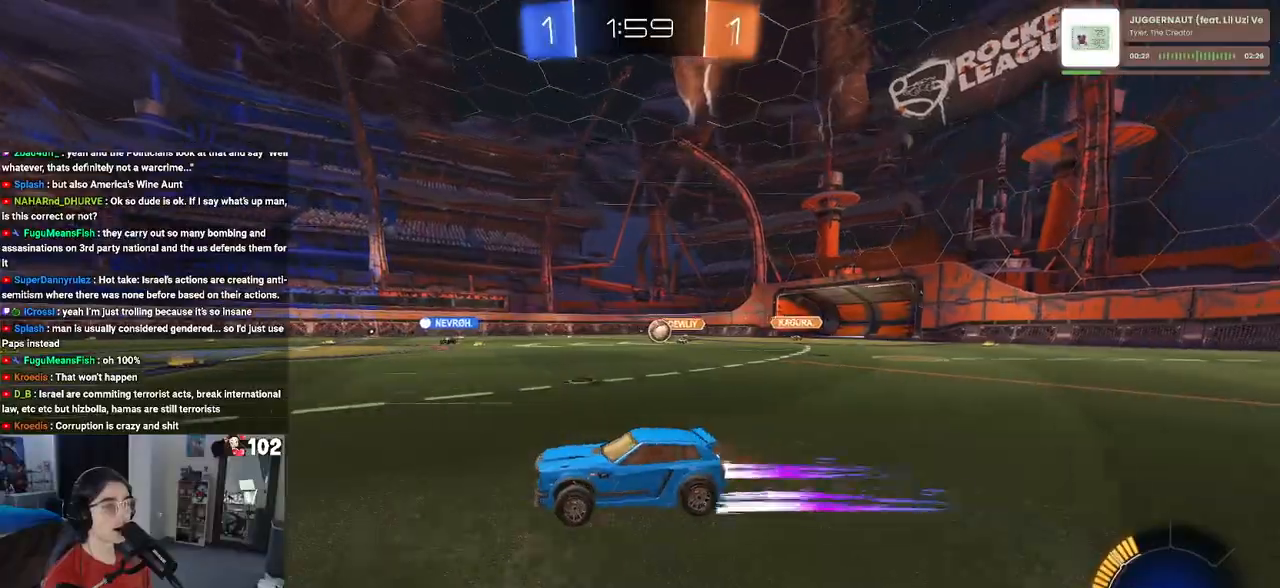
{"buttons": ["R2"], "left_stick": "center", "right_stick": "center", "events": [[33, "left_stick", "center"]]}
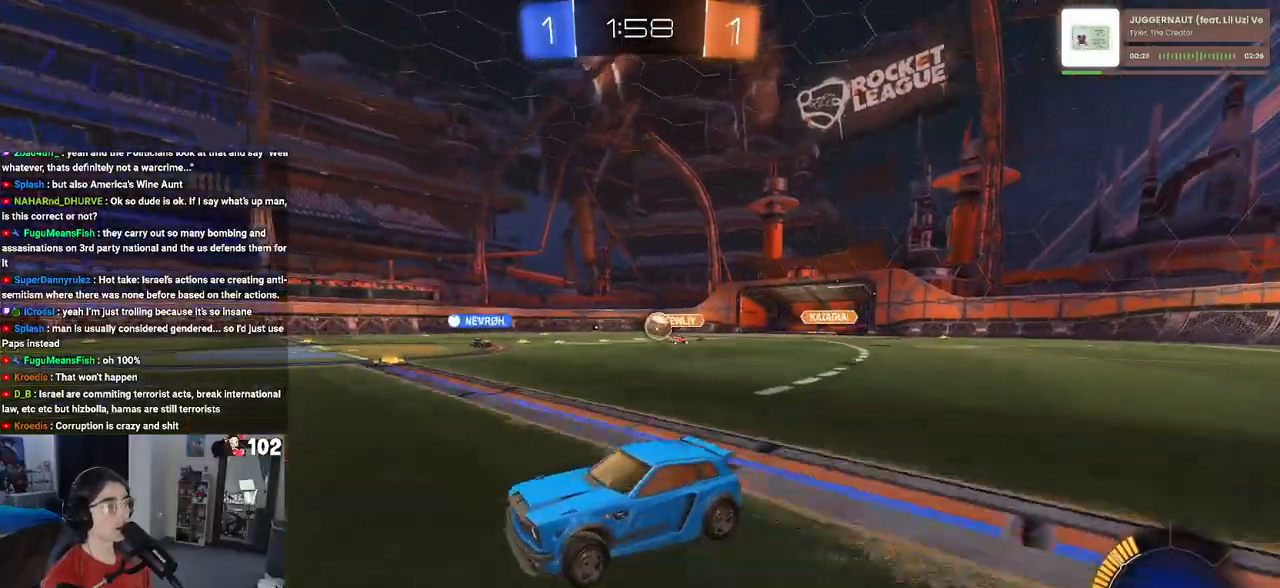
{"buttons": ["R2"], "left_stick": "right", "right_stick": "center", "events": [[17, "left_stick", "left"], [183, "left_stick", "center"], [283, "left_stick", "right"]]}
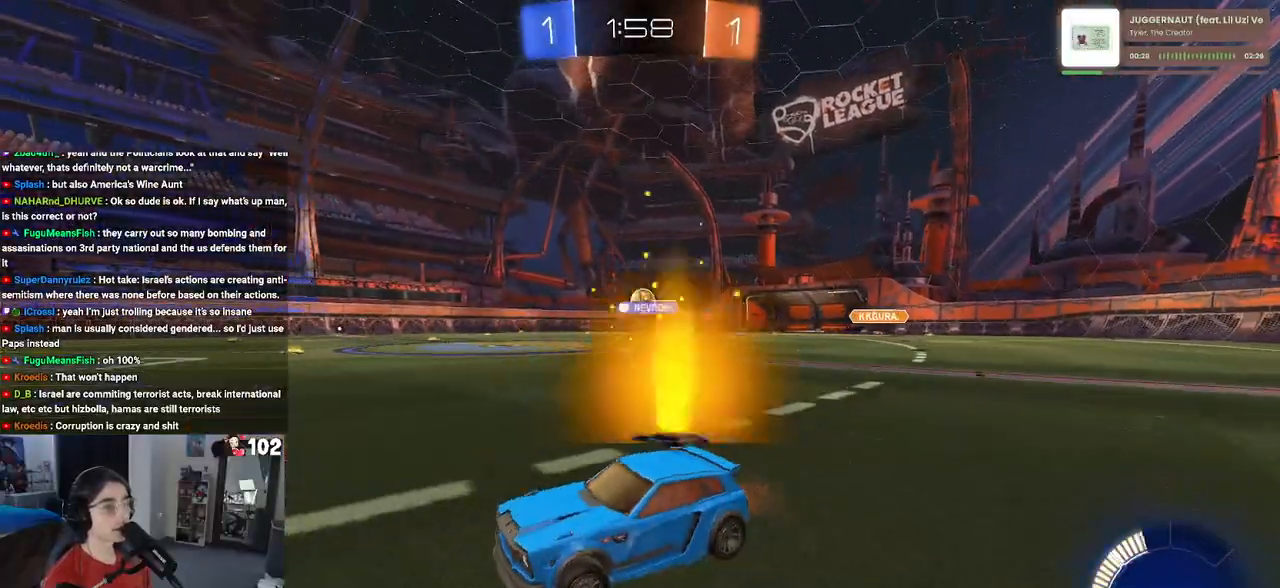
{"buttons": ["R2"], "left_stick": "right", "right_stick": "center", "events": [[250, "left_stick", "center"], [417, "left_stick", "right"]]}
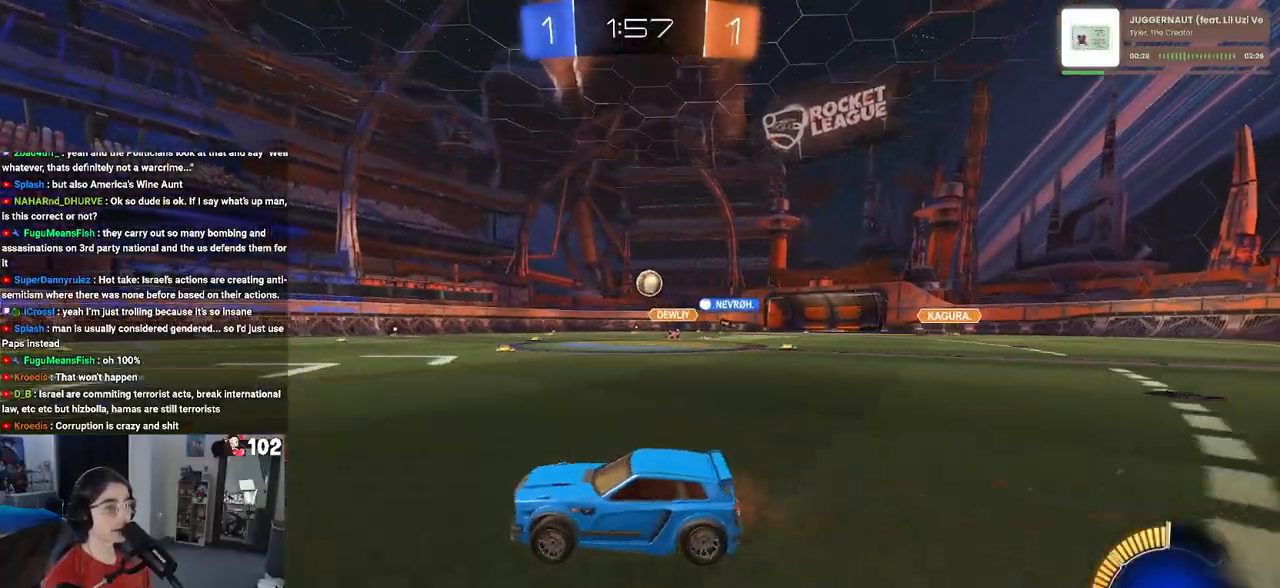
{"buttons": ["R1", "R2"], "left_stick": "center", "right_stick": "center", "events": [[33, "R1", "down"], [383, "left_stick", "center"]]}
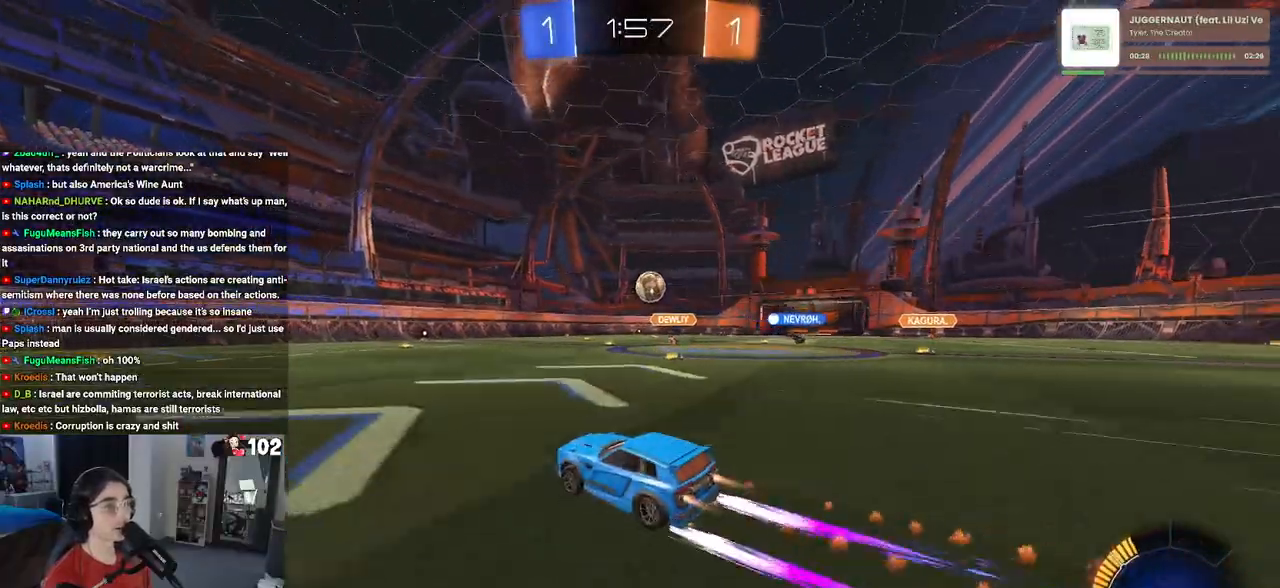
{"buttons": ["R2"], "left_stick": "left", "right_stick": "center", "events": [[17, "left_stick", "right"], [50, "R1", "up"], [417, "left_stick", "center"], [467, "left_stick", "left"]]}
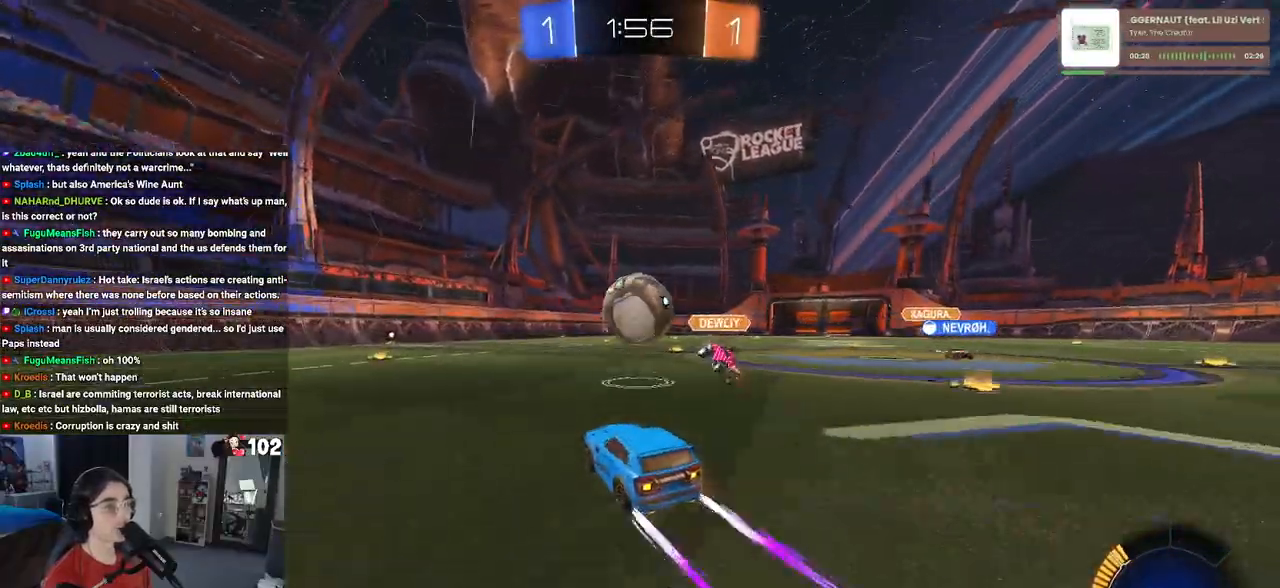
{"buttons": ["R2"], "left_stick": "right", "right_stick": "center", "events": [[283, "left_stick", "center"], [333, "left_stick", "right"]]}
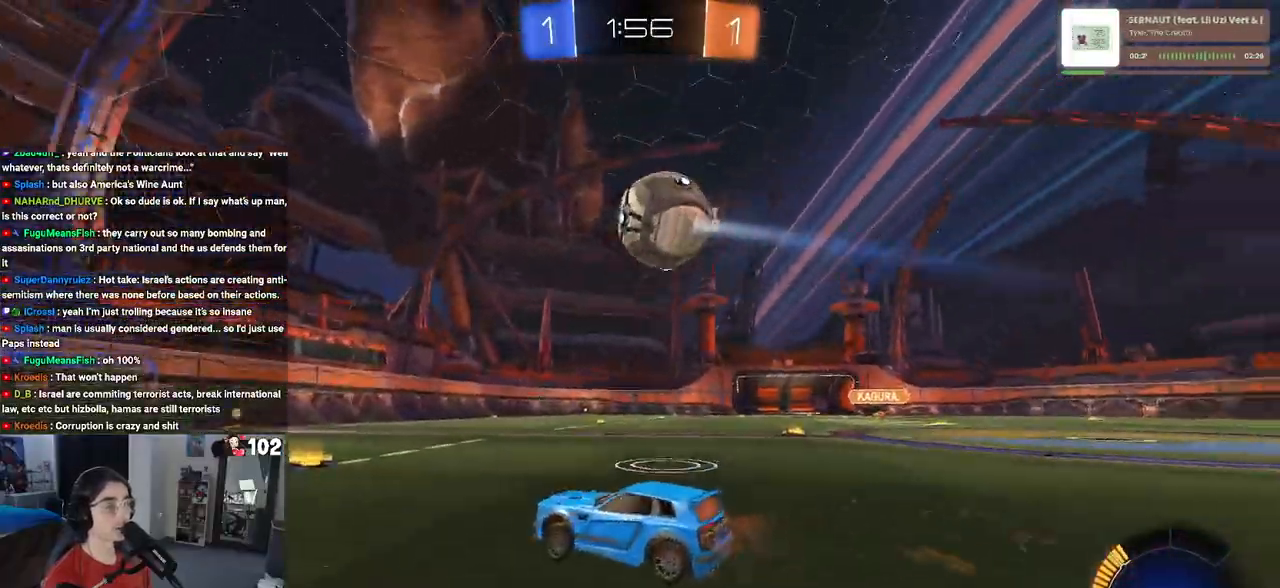
{"buttons": ["R2"], "left_stick": "center", "right_stick": "center", "events": [[50, "left_stick", "center"], [83, "R1", "down"], [167, "left_stick", "left"], [267, "left_stick", "right"], [333, "R1", "up"], [433, "left_stick", "center"]]}
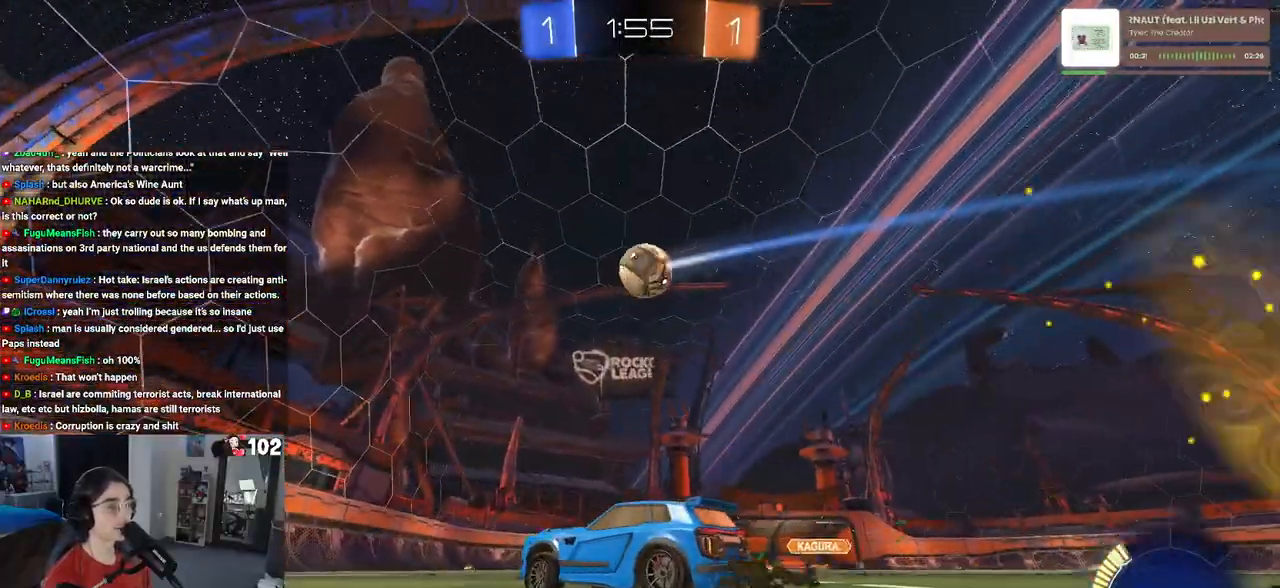
{"buttons": ["L2", "R2"], "left_stick": "right", "right_stick": "center", "events": [[283, "left_stick", "left"], [383, "left_stick", "center"], [433, "left_stick", "right"], [467, "L2", "down"]]}
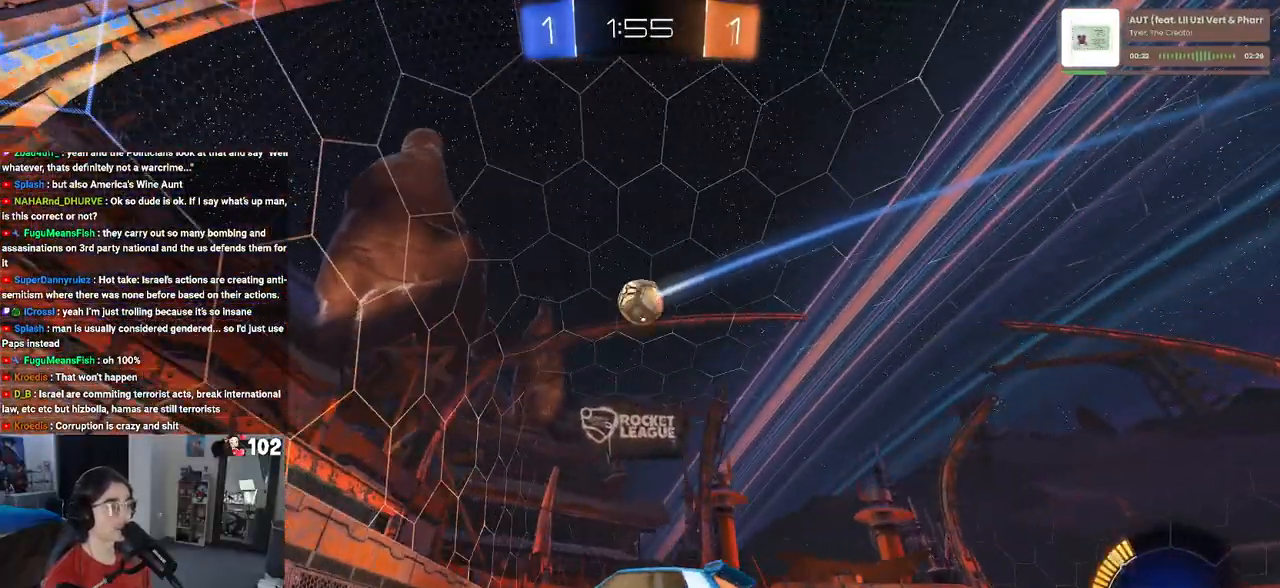
{"buttons": ["R1", "R2"], "left_stick": "right", "right_stick": "center", "events": [[83, "L2", "up"], [83, "left_stick", "left"], [150, "left_stick", "center"], [233, "left_stick", "right"], [450, "R1", "down"]]}
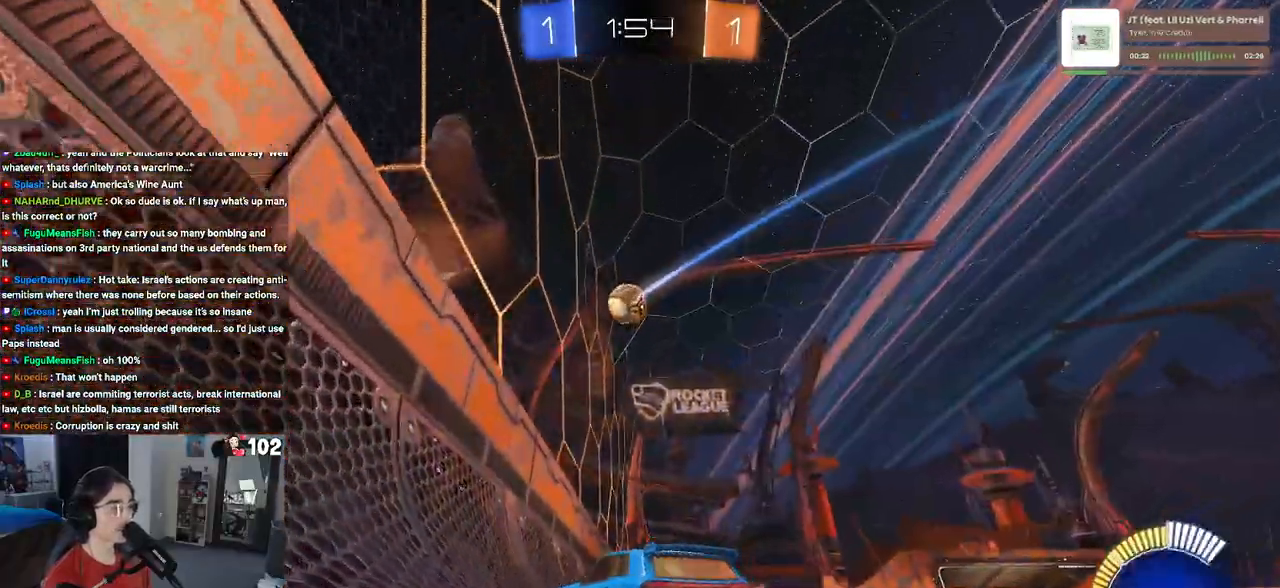
{"buttons": ["R2"], "left_stick": "center", "right_stick": "center", "events": [[350, "R1", "up"], [383, "left_stick", "center"]]}
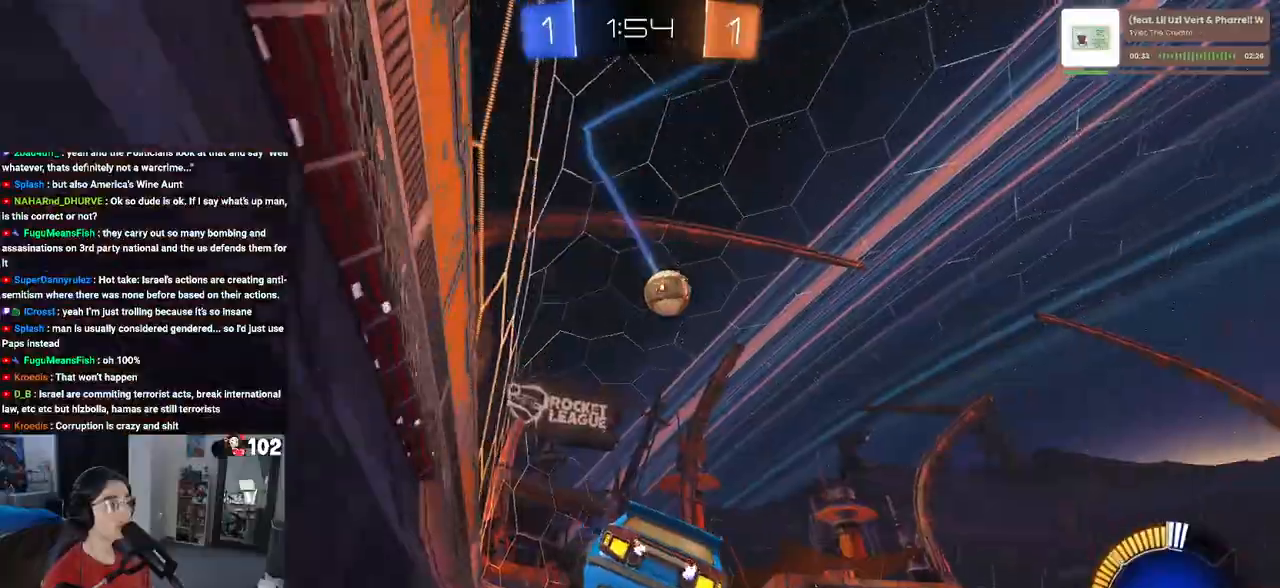
{"buttons": ["R2"], "left_stick": "right", "right_stick": "center", "events": [[100, "left_stick", "right"], [250, "left_stick", "center"], [267, "R1", "down"], [400, "left_stick", "right"], [450, "R1", "up"]]}
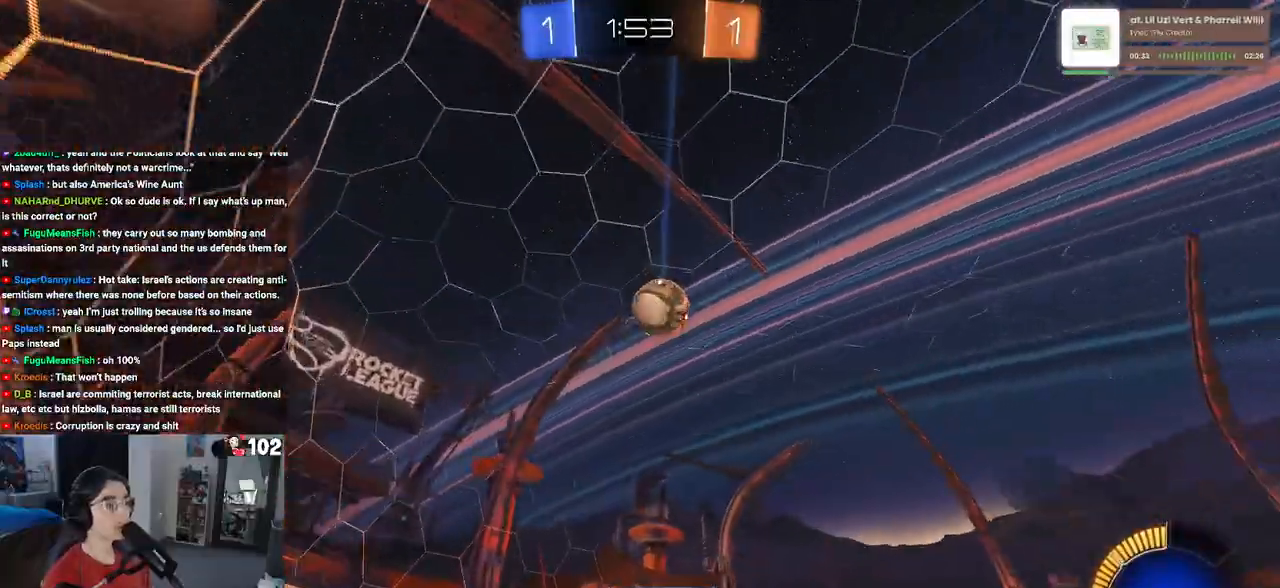
{"buttons": ["CROSS", "R1", "R2"], "left_stick": "down", "right_stick": "center", "events": [[50, "left_stick", "center"], [200, "left_stick", "right"], [283, "left_stick", "center"], [333, "CROSS", "down"], [333, "left_stick", "down"], [483, "R1", "down"]]}
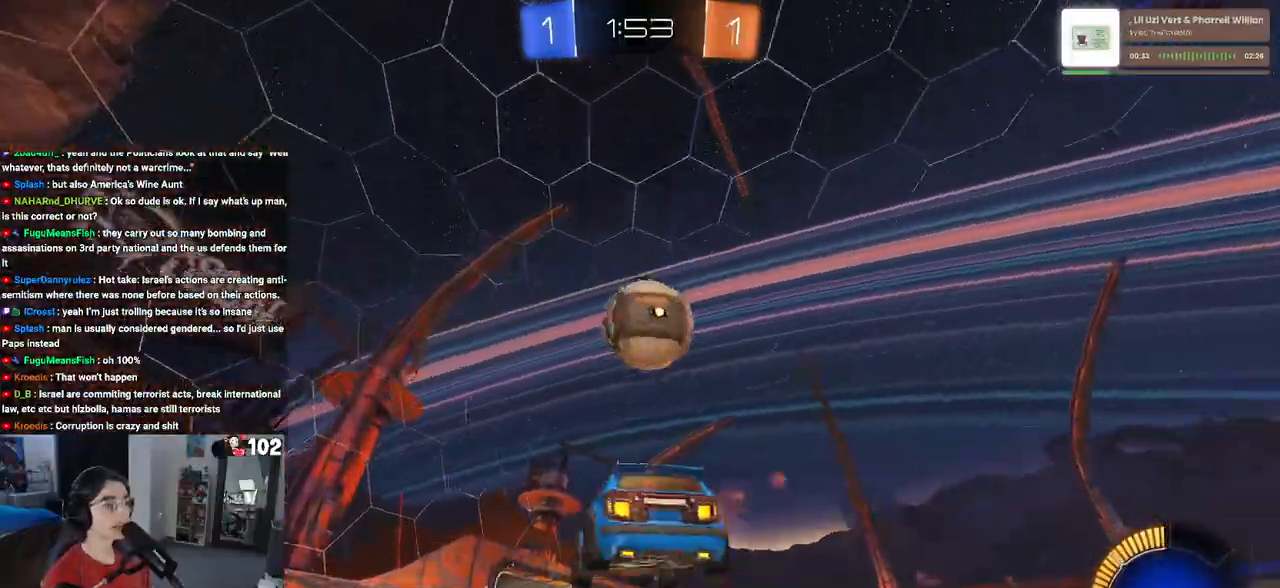
{"buttons": ["R2"], "left_stick": "right", "right_stick": "center", "events": [[17, "left_stick", "down-right"], [50, "CROSS", "up"], [133, "left_stick", "right"], [167, "CROSS", "down"], [317, "CROSS", "up"], [400, "R1", "up"]]}
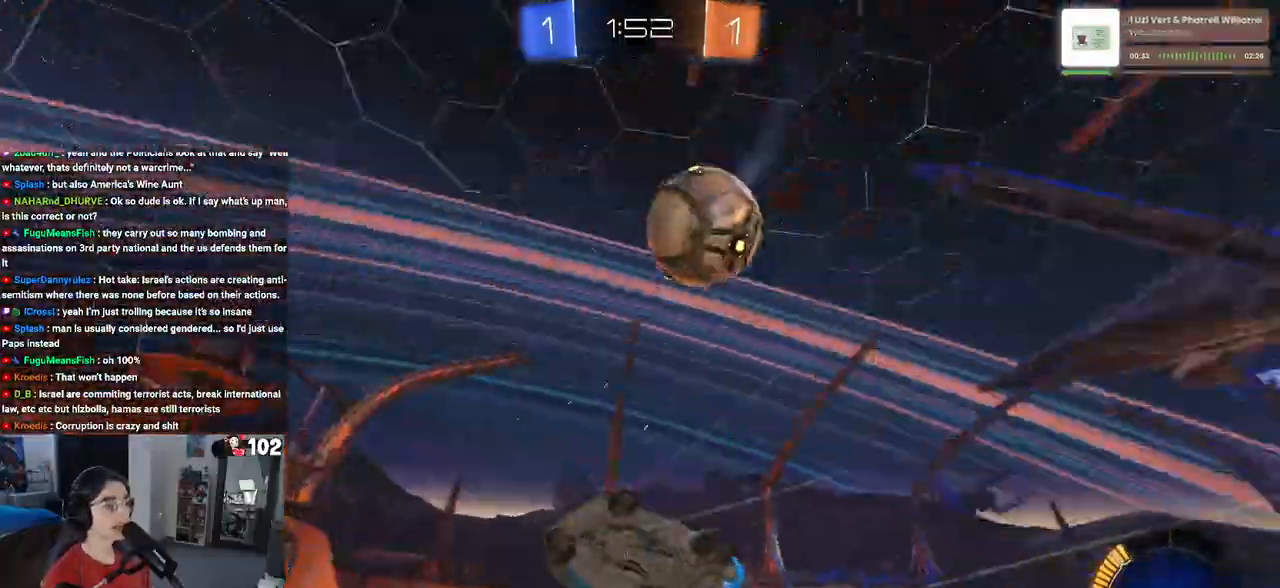
{"buttons": ["R2"], "left_stick": "up", "right_stick": "center", "events": [[200, "TRIANGLE", "down"], [200, "left_stick", "center"], [317, "TRIANGLE", "up"], [333, "left_stick", "up"]]}
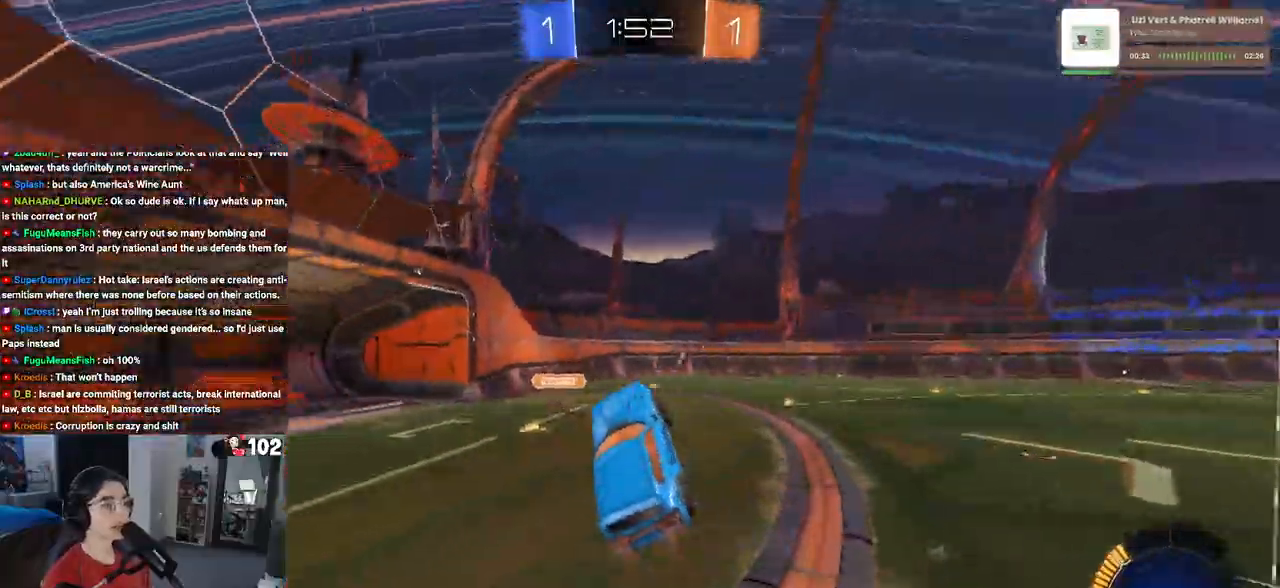
{"buttons": ["R1", "R2"], "left_stick": "right", "right_stick": "center", "events": [[250, "left_stick", "center"], [300, "TRIANGLE", "down"], [417, "TRIANGLE", "up"], [483, "R1", "down"], [500, "left_stick", "right"]]}
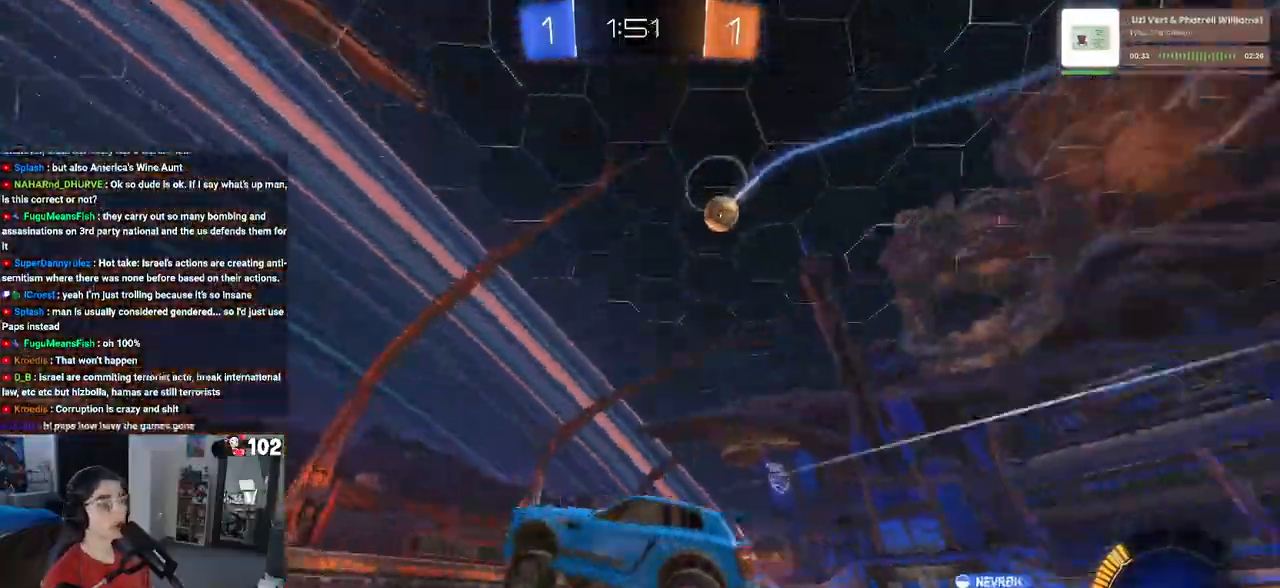
{"buttons": ["TRIANGLE", "R2"], "left_stick": "right", "right_stick": "center", "events": [[200, "left_stick", "center"], [317, "R1", "up"], [400, "TRIANGLE", "down"], [483, "left_stick", "right"]]}
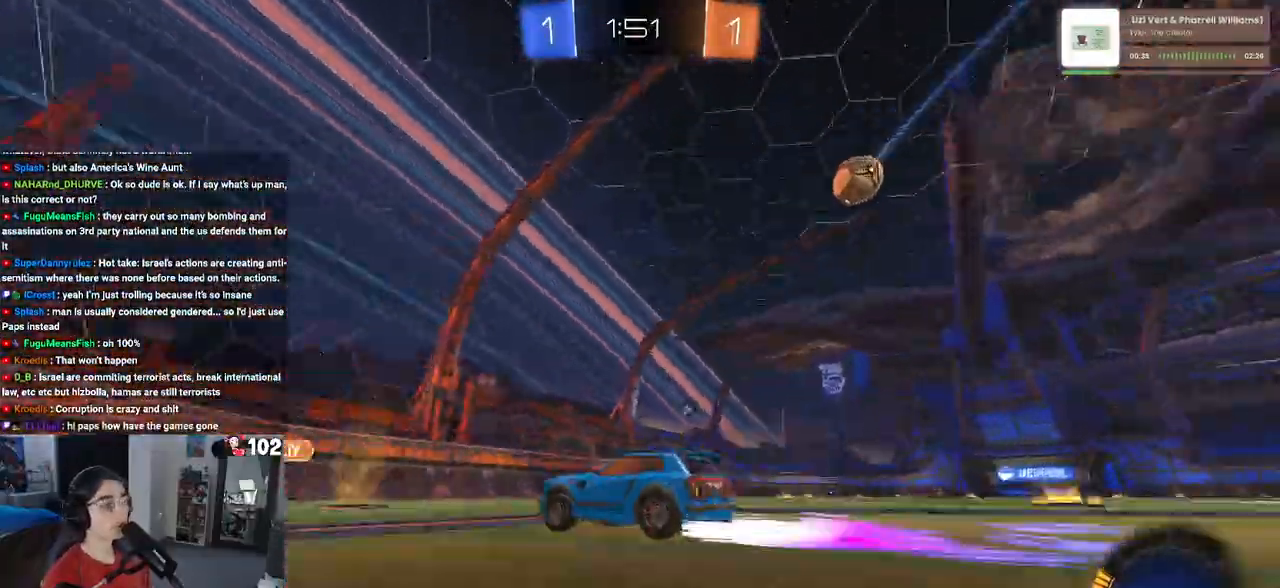
{"buttons": ["R2"], "left_stick": "center", "right_stick": "center", "events": [[50, "TRIANGLE", "up"], [233, "TRIANGLE", "down"], [333, "TRIANGLE", "up"], [367, "left_stick", "center"]]}
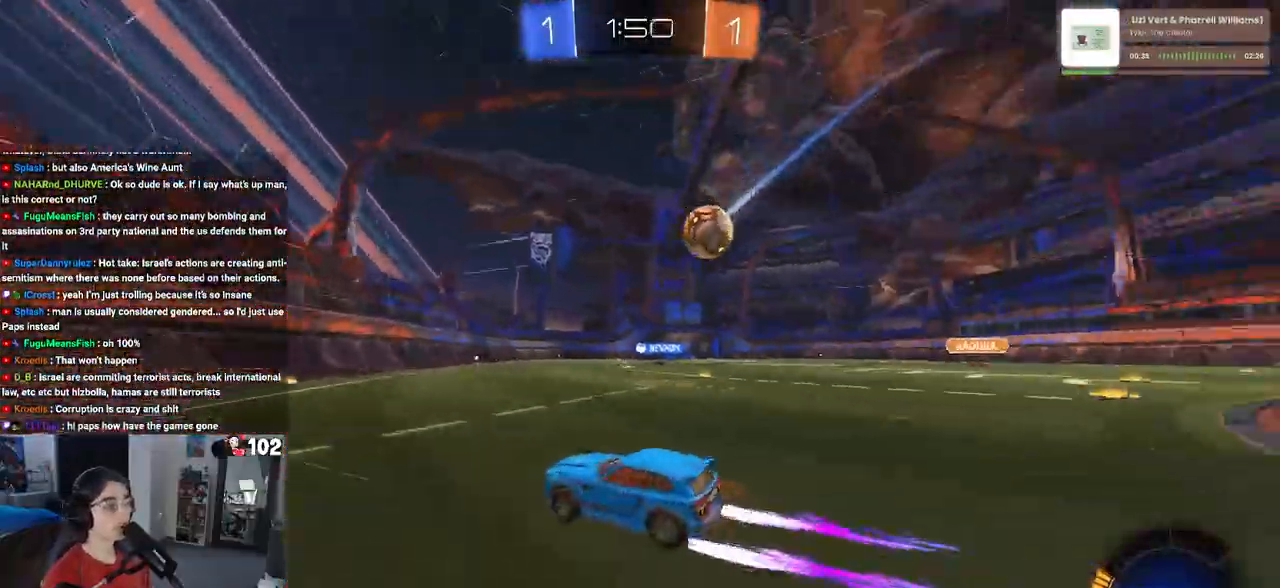
{"buttons": ["R1", "R2"], "left_stick": "right", "right_stick": "center", "events": [[183, "left_stick", "right"], [233, "R1", "down"]]}
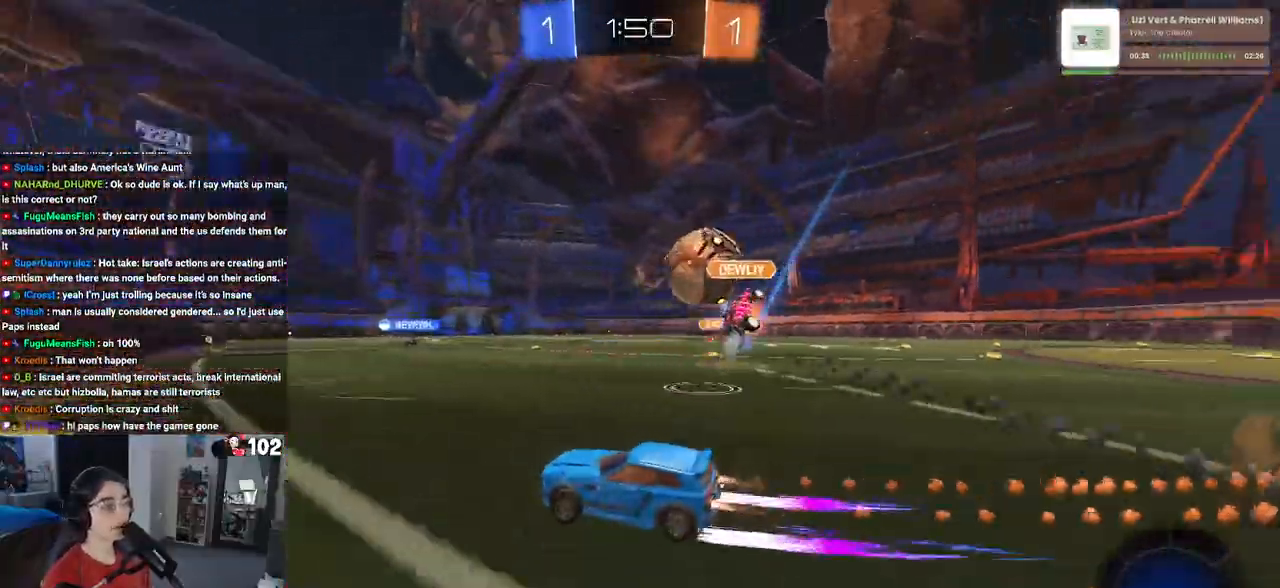
{"buttons": ["R2"], "left_stick": "right", "right_stick": "center", "events": [[33, "left_stick", "center"], [100, "R1", "up"], [317, "TRIANGLE", "down"], [367, "left_stick", "right"], [417, "TRIANGLE", "up"]]}
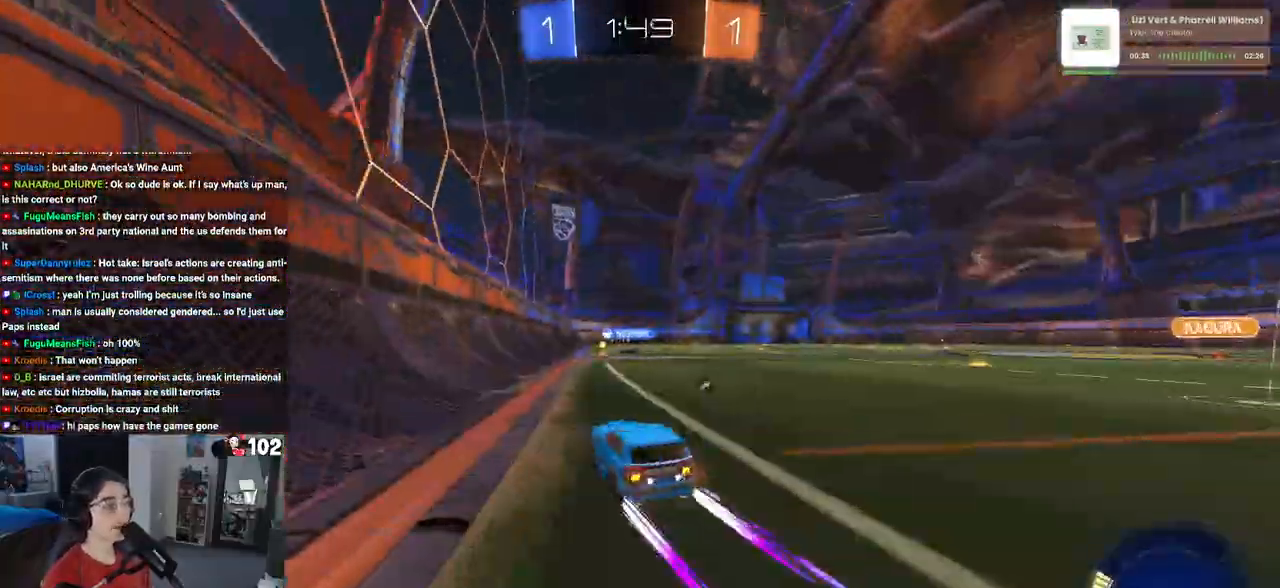
{"buttons": ["R2"], "left_stick": "right", "right_stick": "center", "events": [[50, "left_stick", "center"], [317, "TRIANGLE", "down"], [433, "TRIANGLE", "up"], [467, "left_stick", "right"]]}
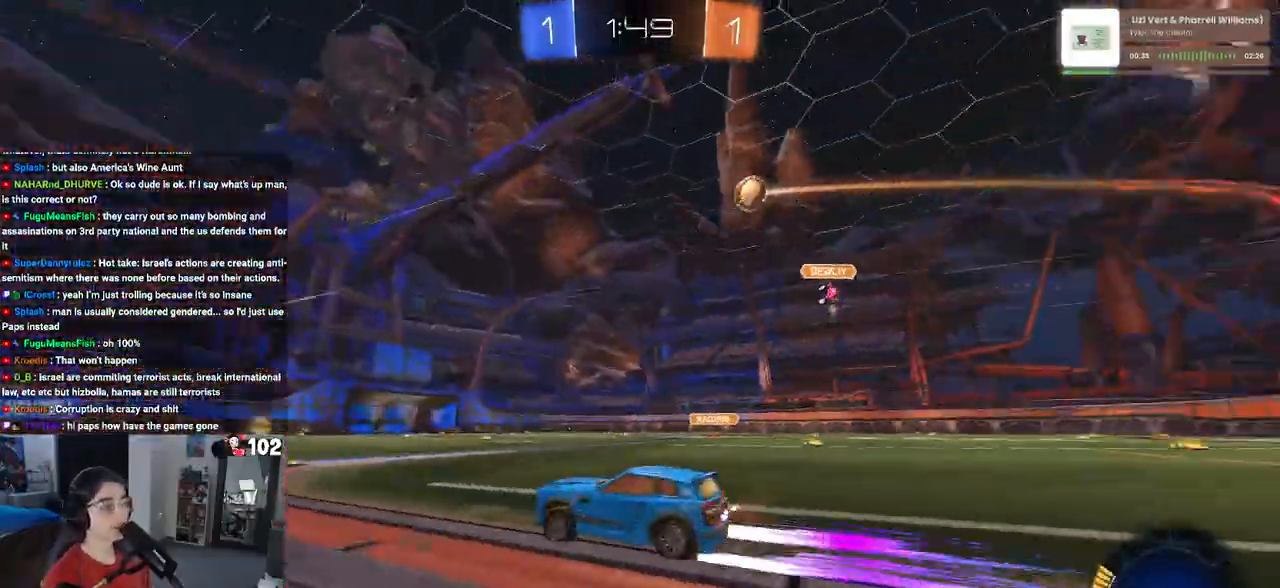
{"buttons": ["R1", "R2"], "left_stick": "center", "right_stick": "center", "events": [[100, "left_stick", "center"], [233, "left_stick", "left"], [333, "TRIANGLE", "down"], [400, "R1", "down"], [400, "left_stick", "center"], [483, "TRIANGLE", "up"]]}
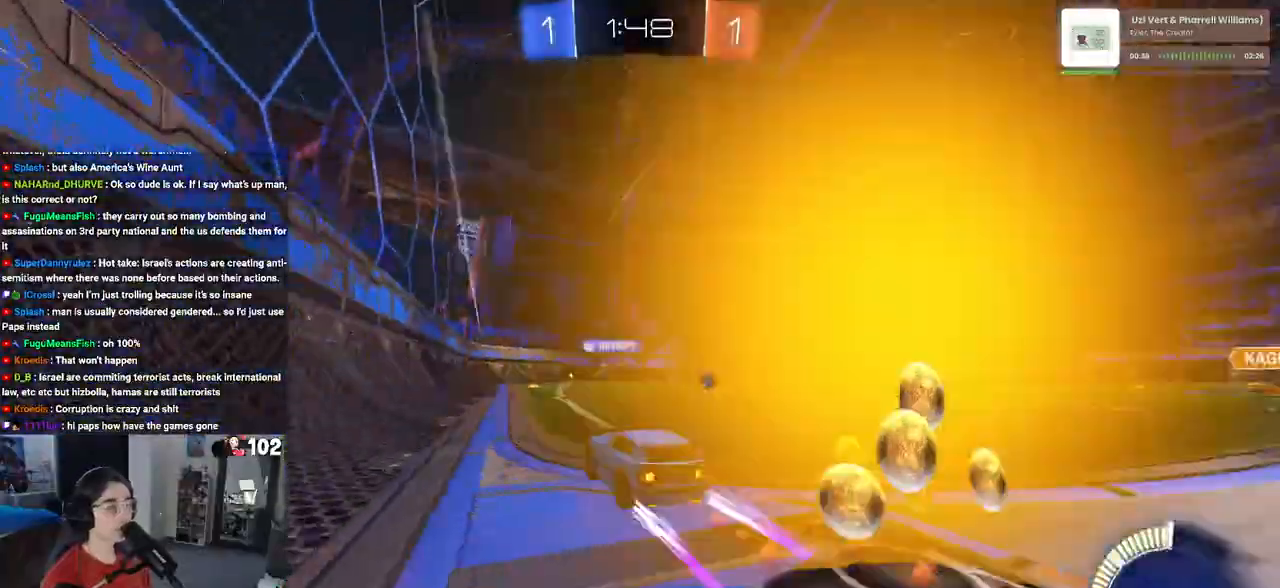
{"buttons": ["R2"], "left_stick": "right", "right_stick": "center", "events": [[100, "R1", "up"], [283, "TRIANGLE", "down"], [400, "TRIANGLE", "up"], [417, "left_stick", "right"]]}
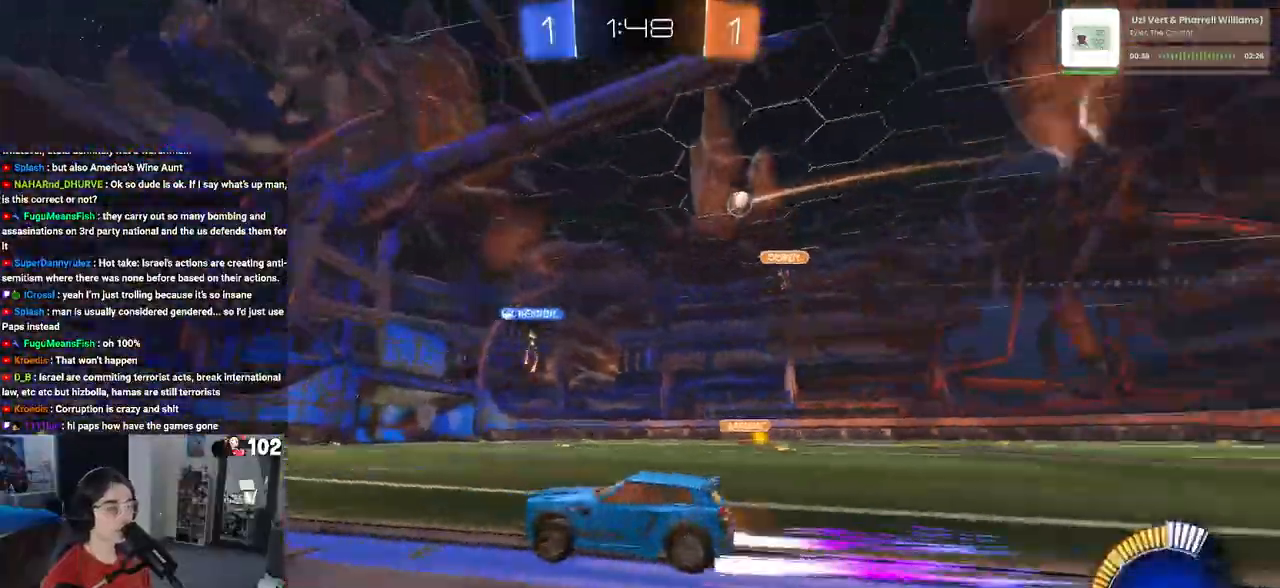
{"buttons": ["R2"], "left_stick": "center", "right_stick": "center", "events": [[233, "left_stick", "center"]]}
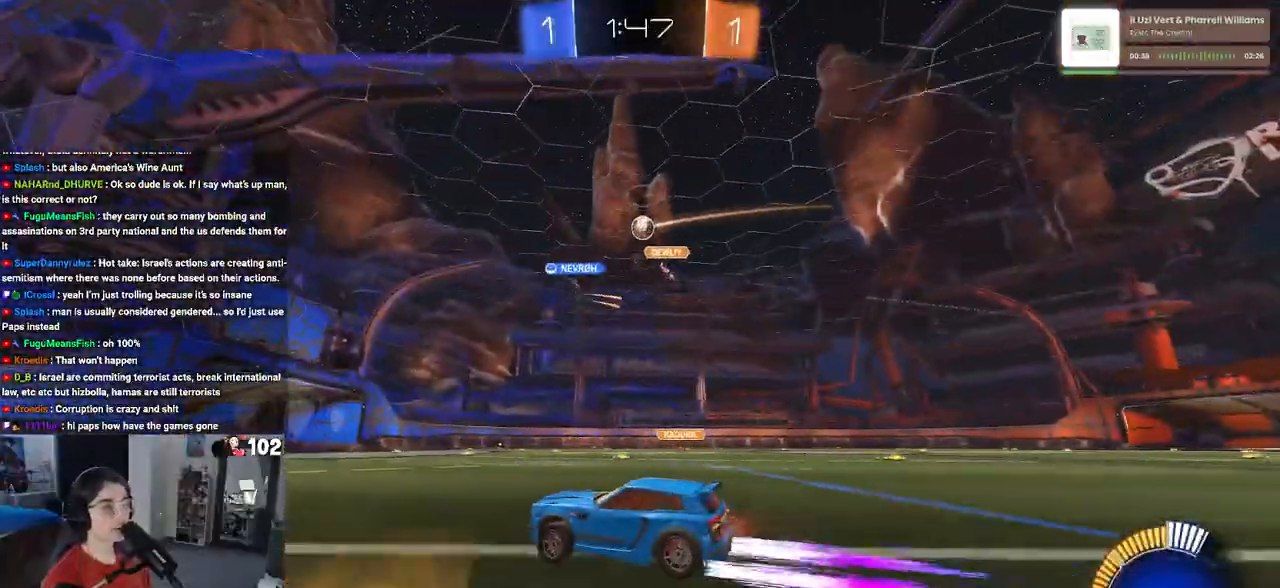
{"buttons": ["R2"], "left_stick": "right", "right_stick": "center", "events": [[17, "left_stick", "right"], [117, "left_stick", "center"], [450, "left_stick", "right"]]}